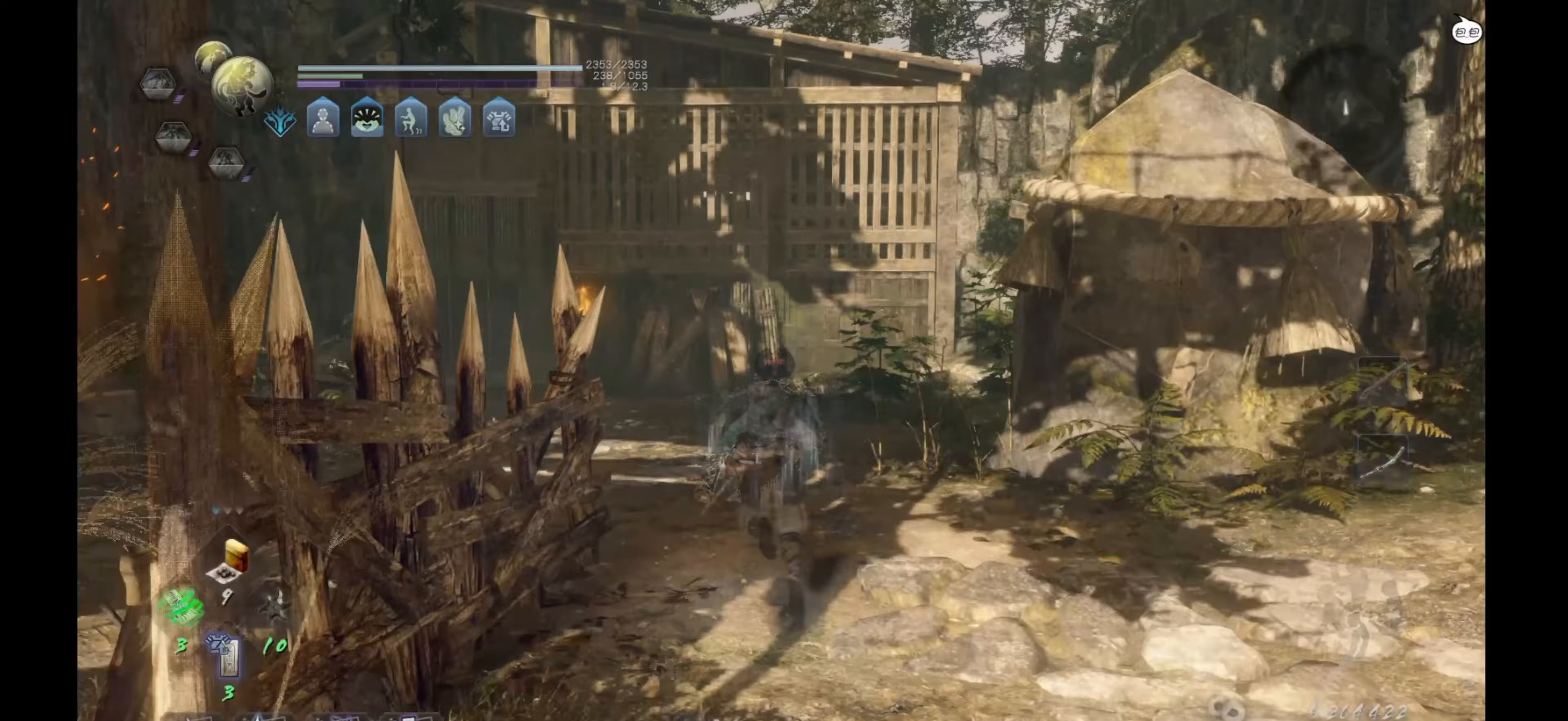
Gameplay with a controller (PlayStation layout); each line is a JSON object with the inputs held at the frame after it. "events" lists button and stick changes between this image and that frame as [ms after this image, input, new state], when the widget could be followed in between.
{"buttons": ["CROSS"], "left_stick": "up", "right_stick": "center", "events": []}
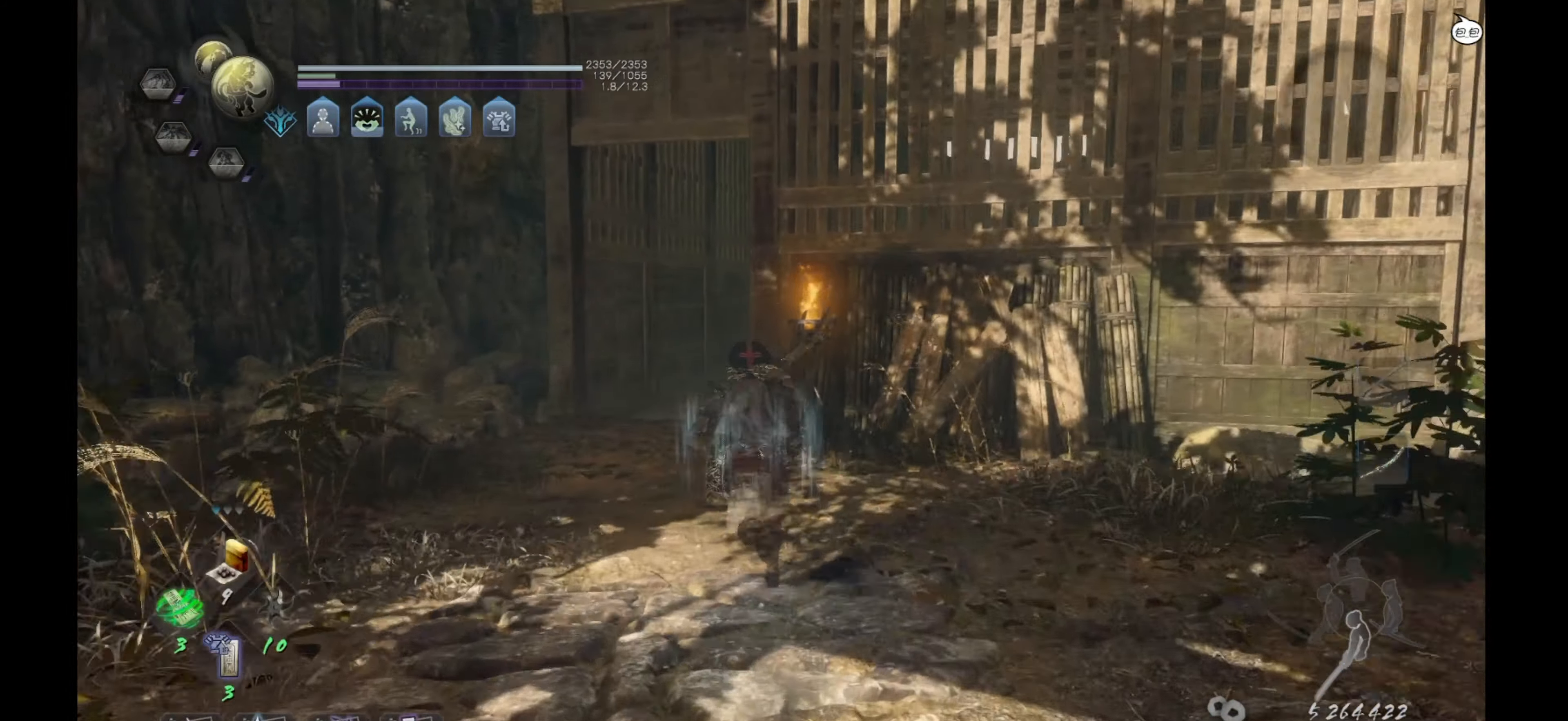
{"buttons": [], "left_stick": "up", "right_stick": "down-right", "events": [[267, "CROSS", "up"], [400, "right_stick", "down-right"]]}
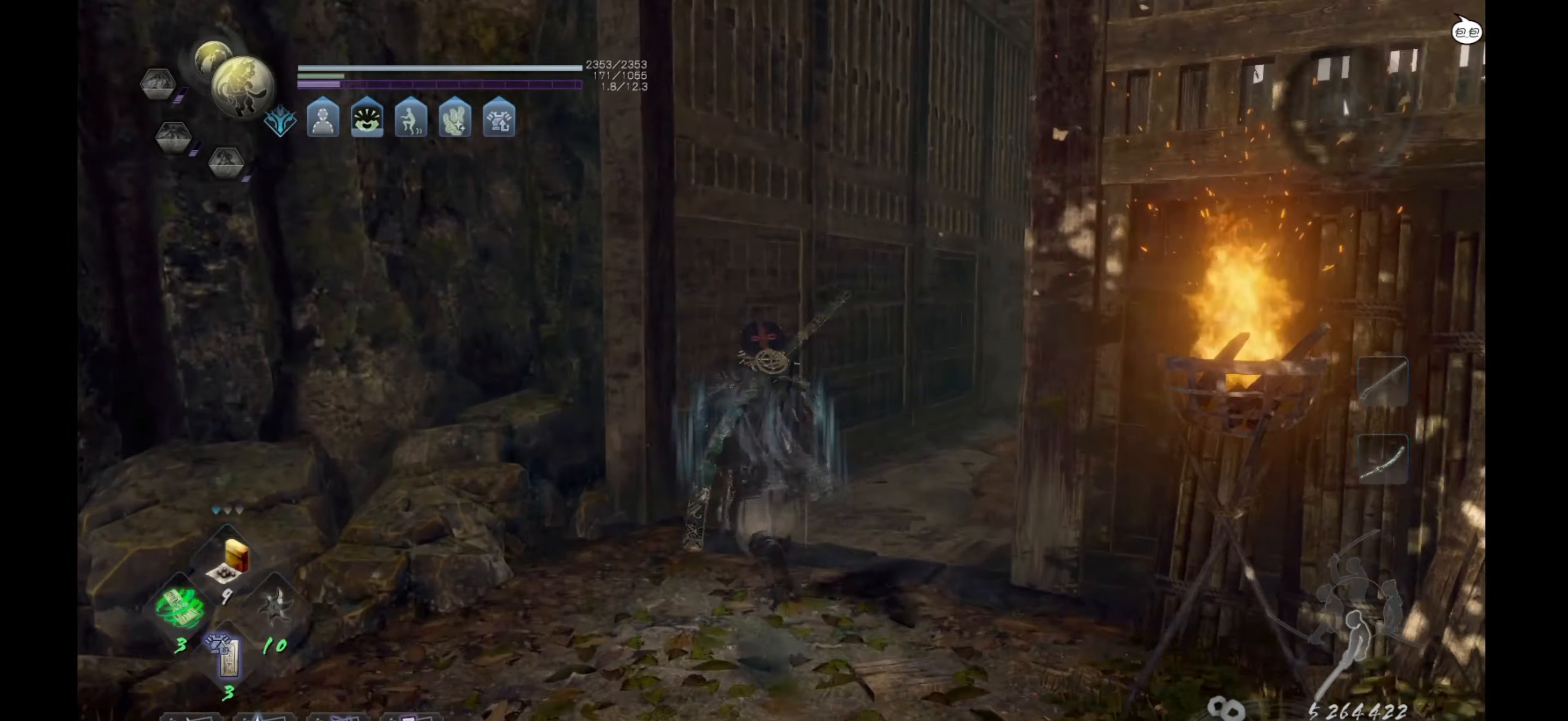
{"buttons": [], "left_stick": "up", "right_stick": "center", "events": [[33, "right_stick", "center"]]}
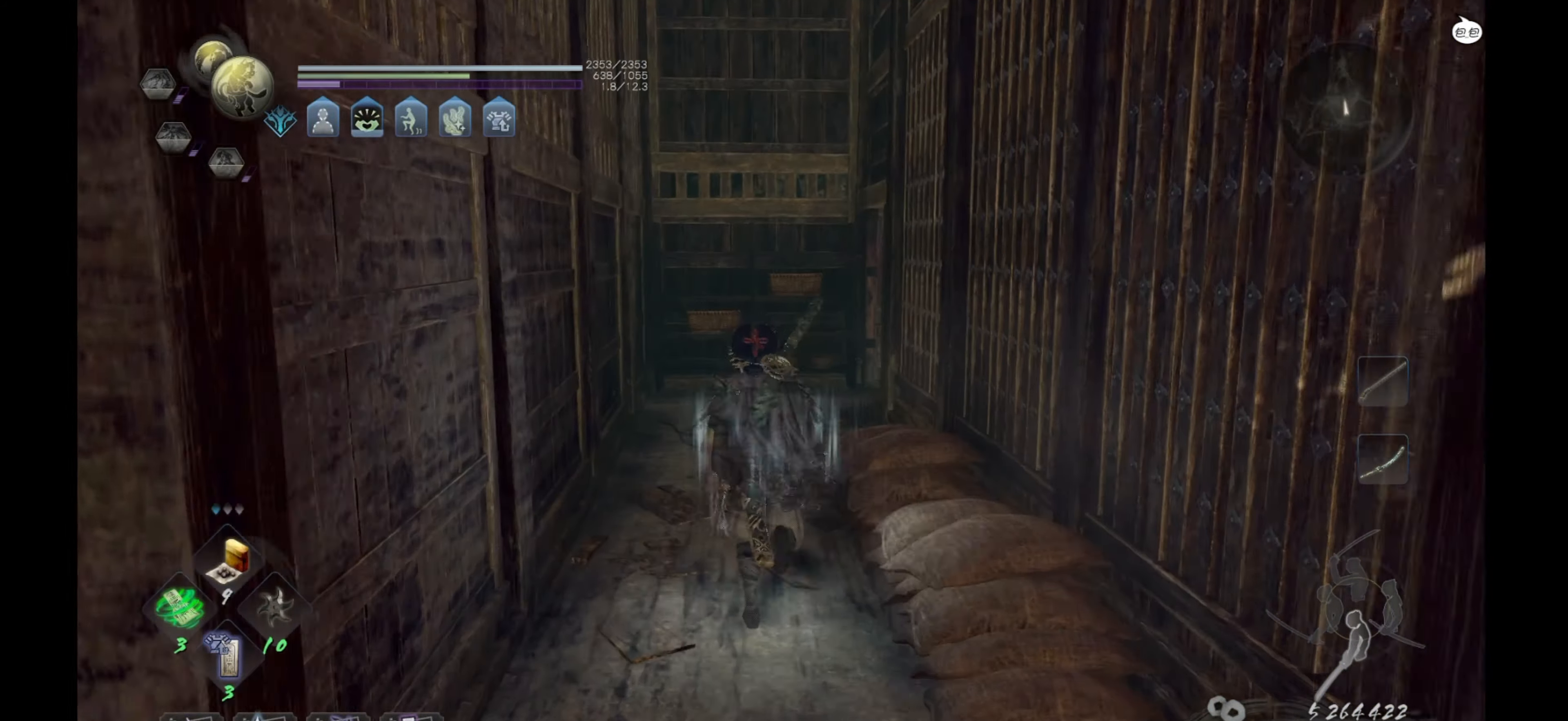
{"buttons": [], "left_stick": "up", "right_stick": "center", "events": [[217, "right_stick", "right"], [333, "right_stick", "center"]]}
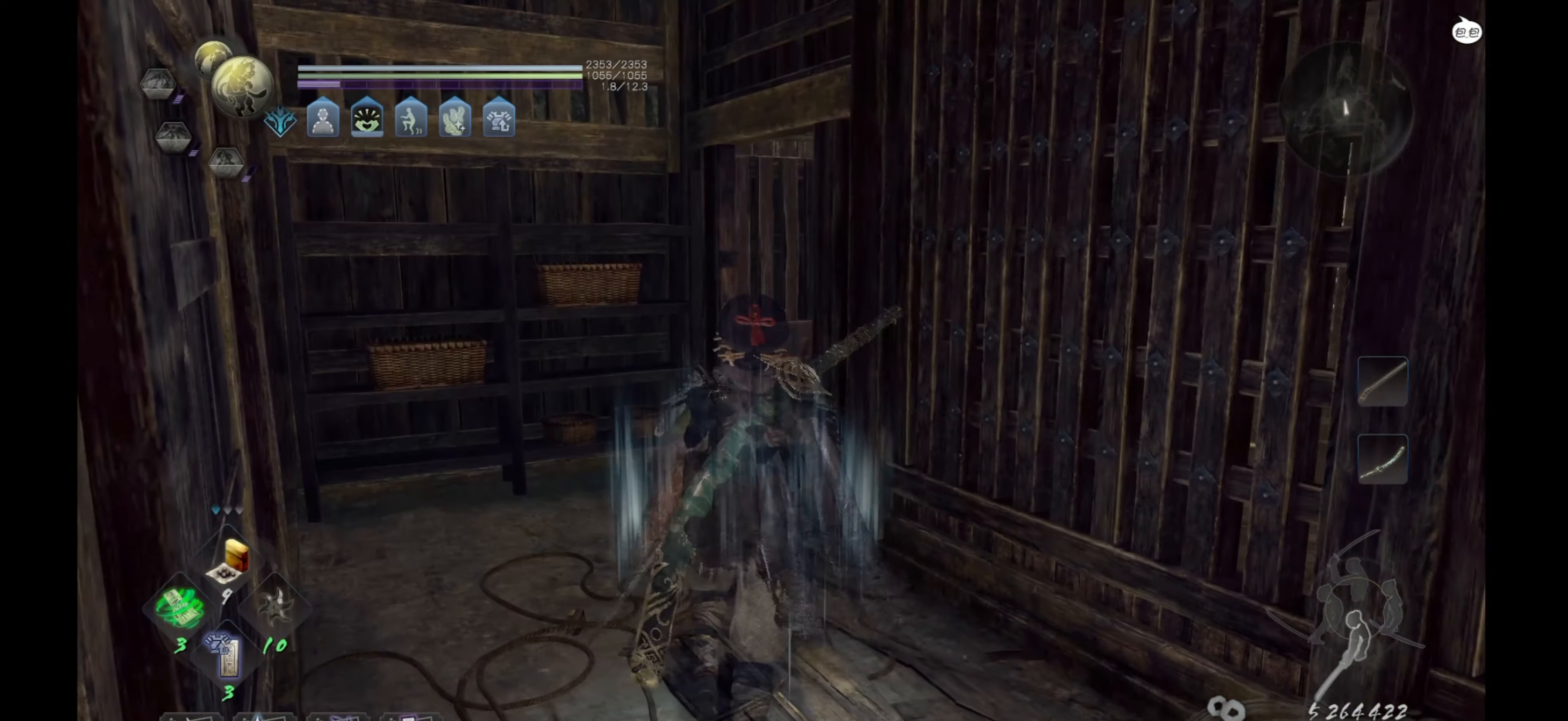
{"buttons": [], "left_stick": "up", "right_stick": "center", "events": [[33, "right_stick", "right"], [383, "right_stick", "center"]]}
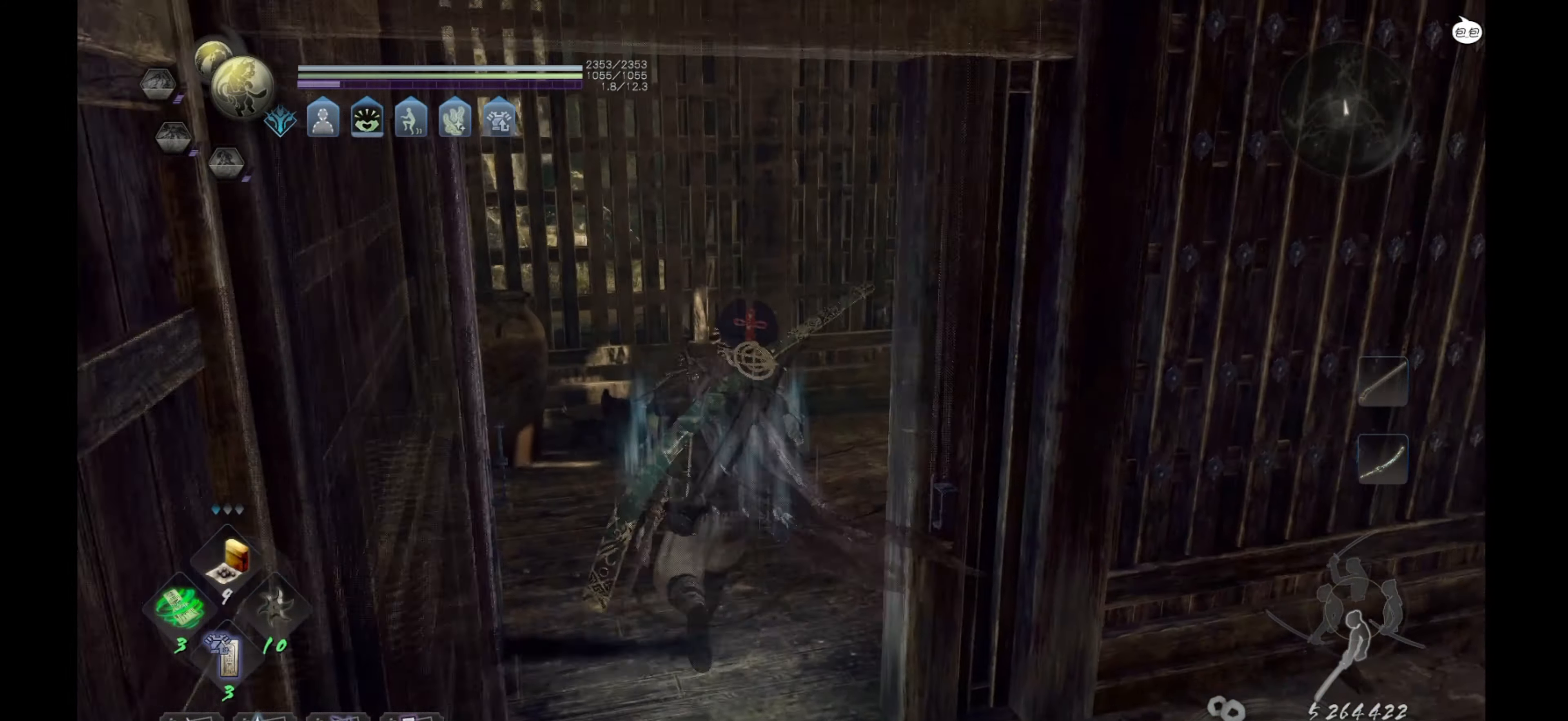
{"buttons": [], "left_stick": "up-right", "right_stick": "center", "events": [[217, "left_stick", "up-right"], [250, "right_stick", "down-right"], [400, "right_stick", "center"]]}
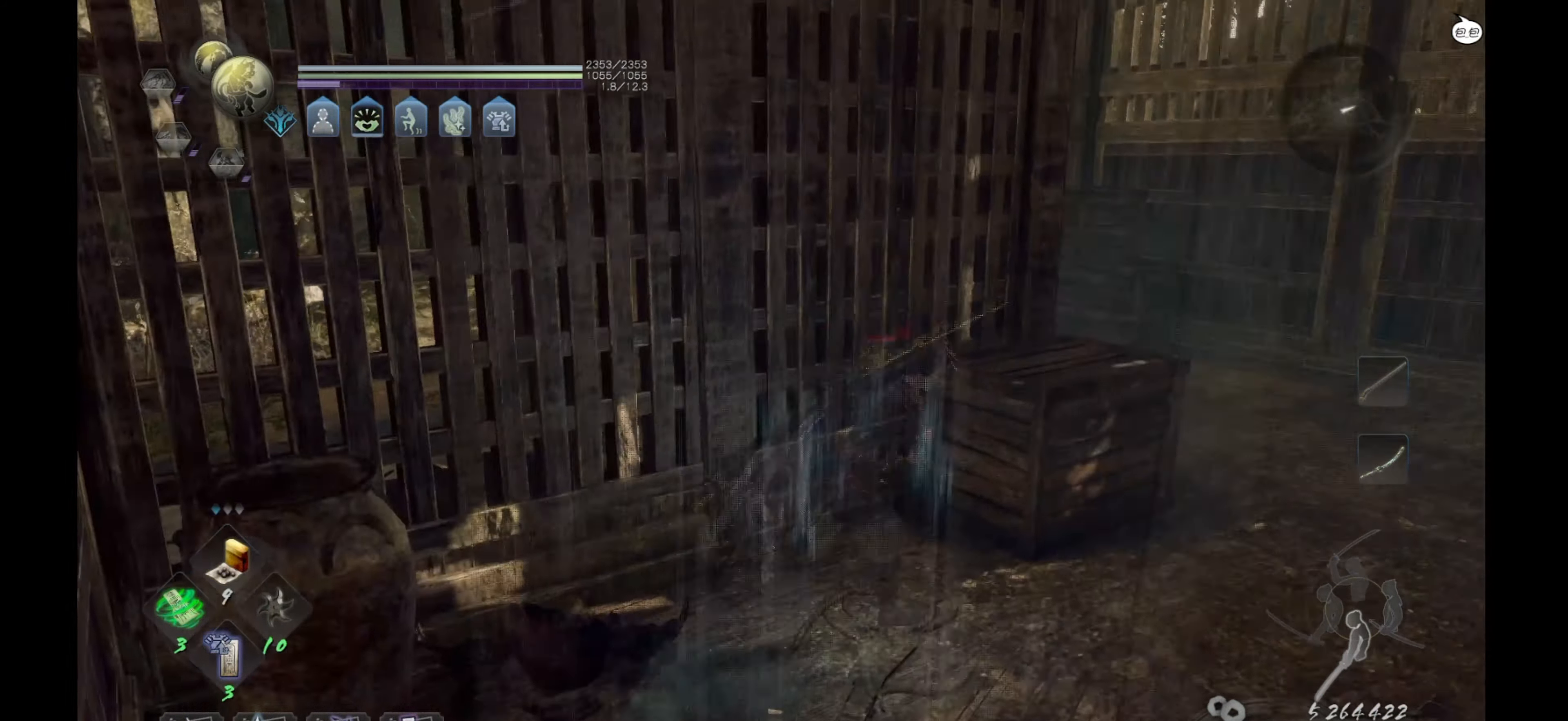
{"buttons": [], "left_stick": "up-right", "right_stick": "left", "events": [[133, "right_stick", "left"], [317, "right_stick", "center"], [433, "right_stick", "left"]]}
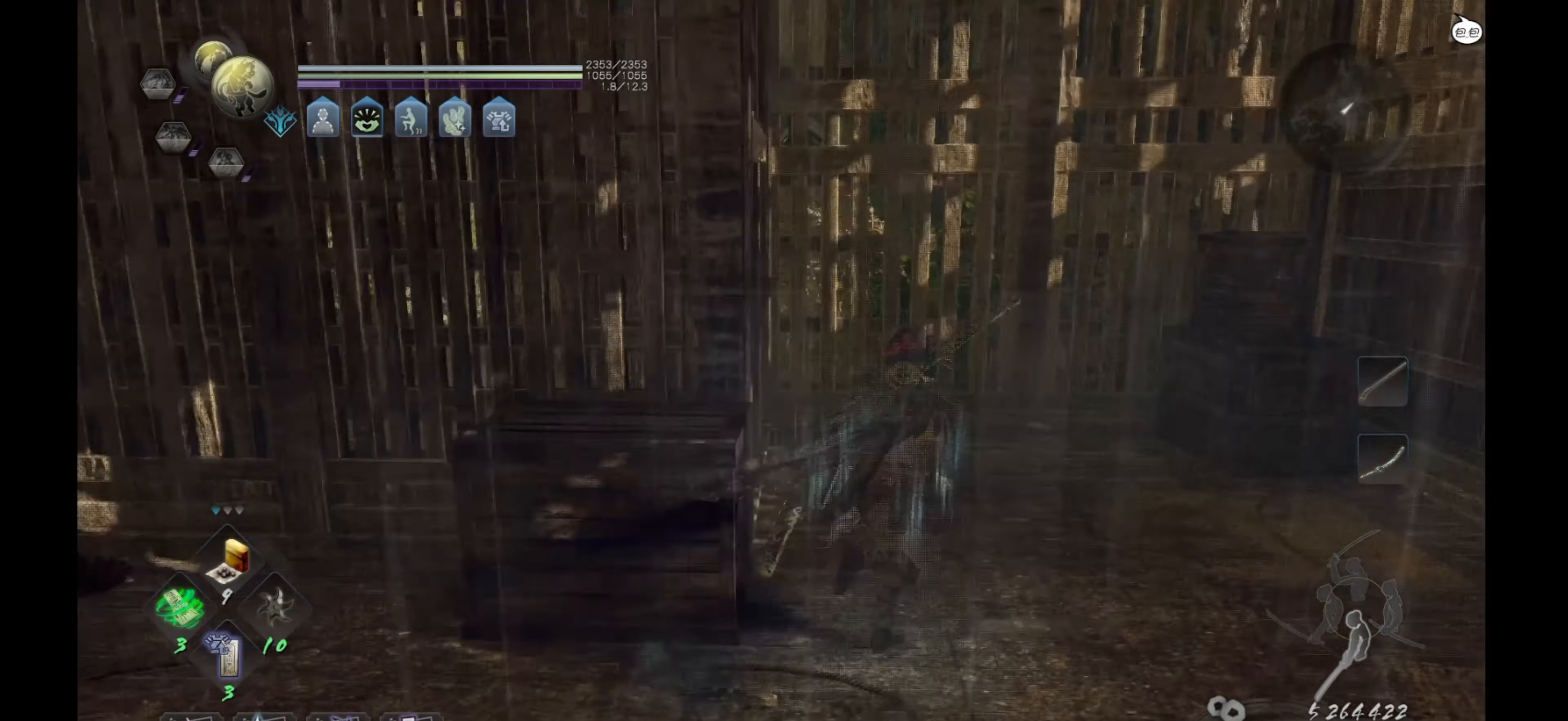
{"buttons": [], "left_stick": "up", "right_stick": "center", "events": [[17, "left_stick", "up"], [117, "right_stick", "center"], [250, "right_stick", "left"], [433, "right_stick", "center"]]}
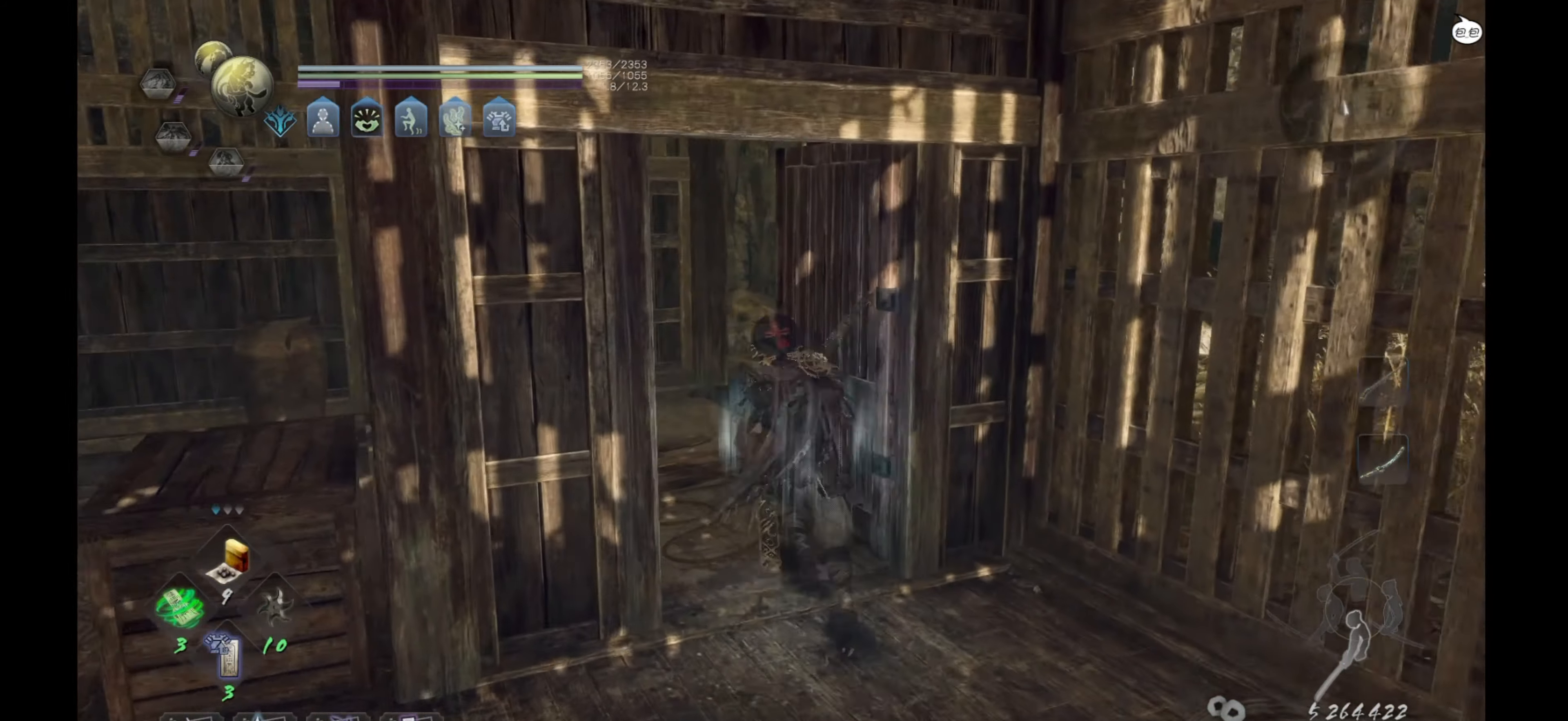
{"buttons": [], "left_stick": "up", "right_stick": "right", "events": [[183, "right_stick", "right"], [367, "right_stick", "center"], [483, "right_stick", "right"]]}
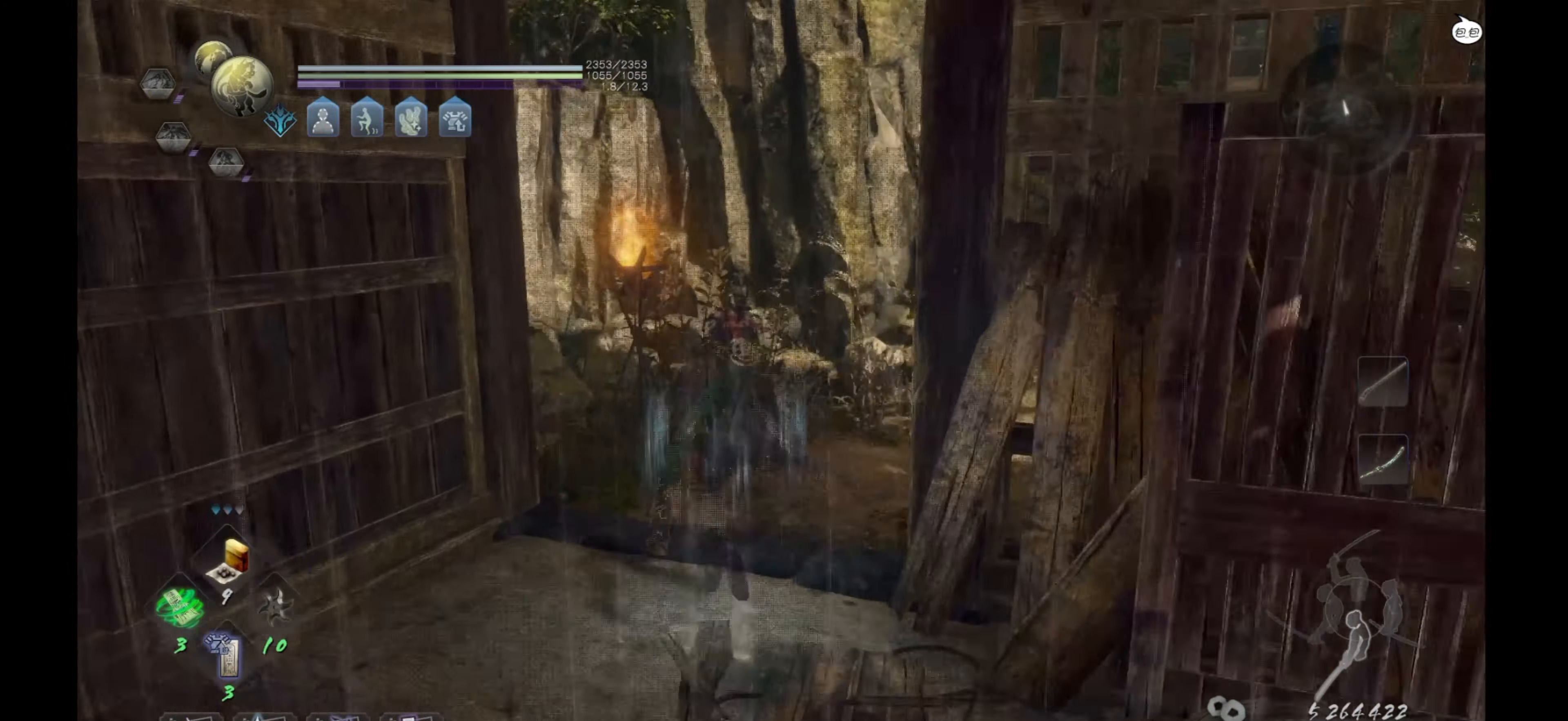
{"buttons": [], "left_stick": "up", "right_stick": "center", "events": [[233, "right_stick", "center"], [383, "right_stick", "right"], [500, "right_stick", "center"]]}
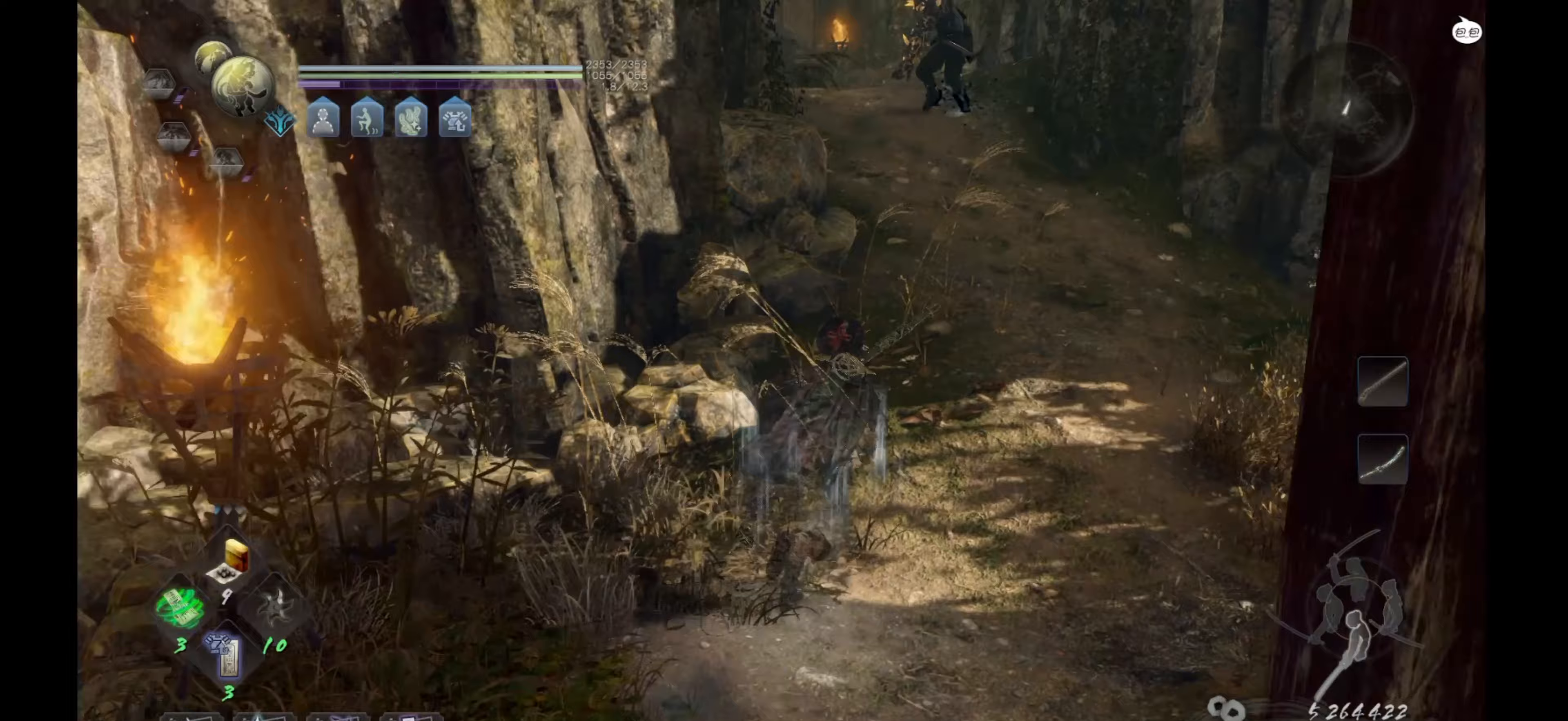
{"buttons": [], "left_stick": "up", "right_stick": "center", "events": [[117, "CROSS", "down"], [483, "CROSS", "up"]]}
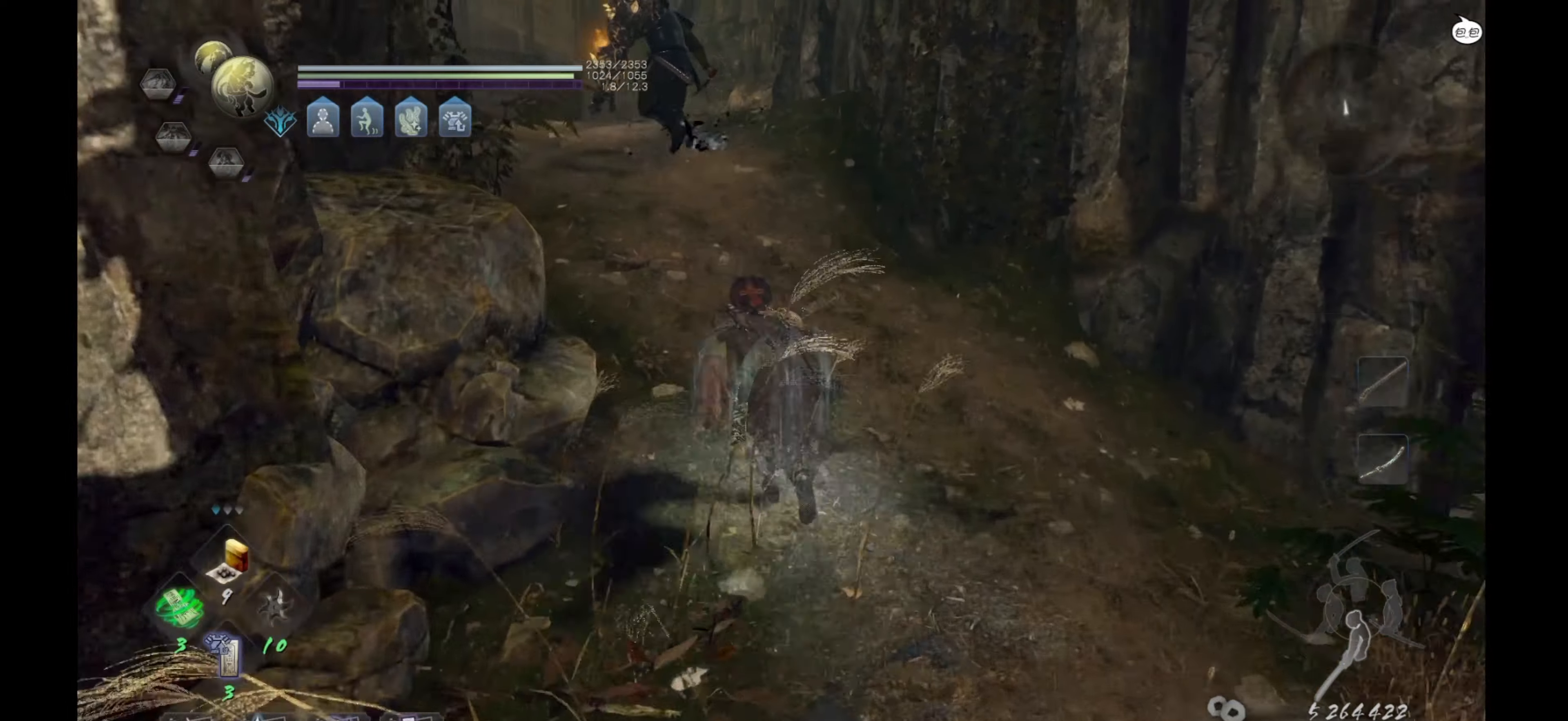
{"buttons": ["CROSS"], "left_stick": "up", "right_stick": "center", "events": [[183, "right_stick", "down-left"], [283, "right_stick", "center"], [367, "CROSS", "down"]]}
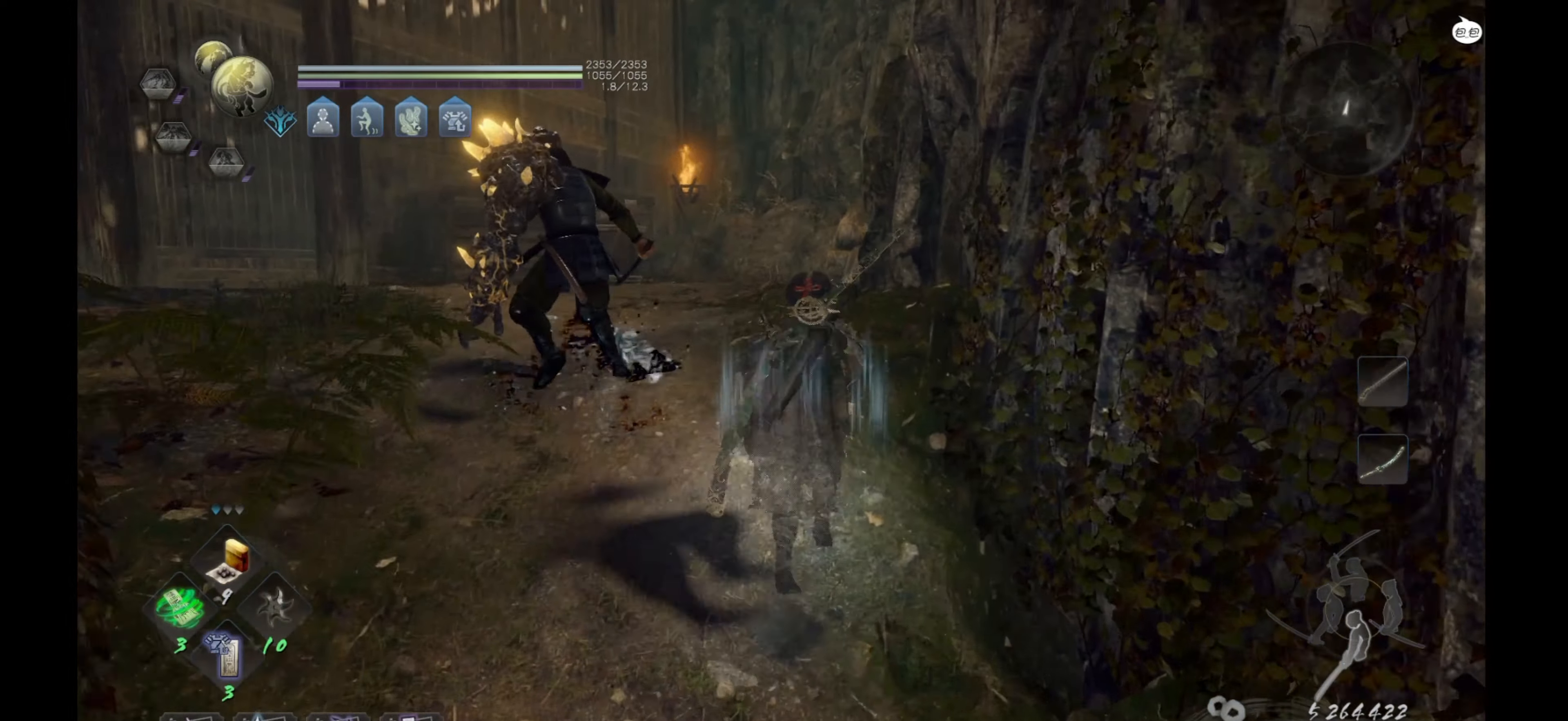
{"buttons": [], "left_stick": "up", "right_stick": "center", "events": [[117, "CROSS", "up"], [200, "right_stick", "left"], [450, "right_stick", "center"]]}
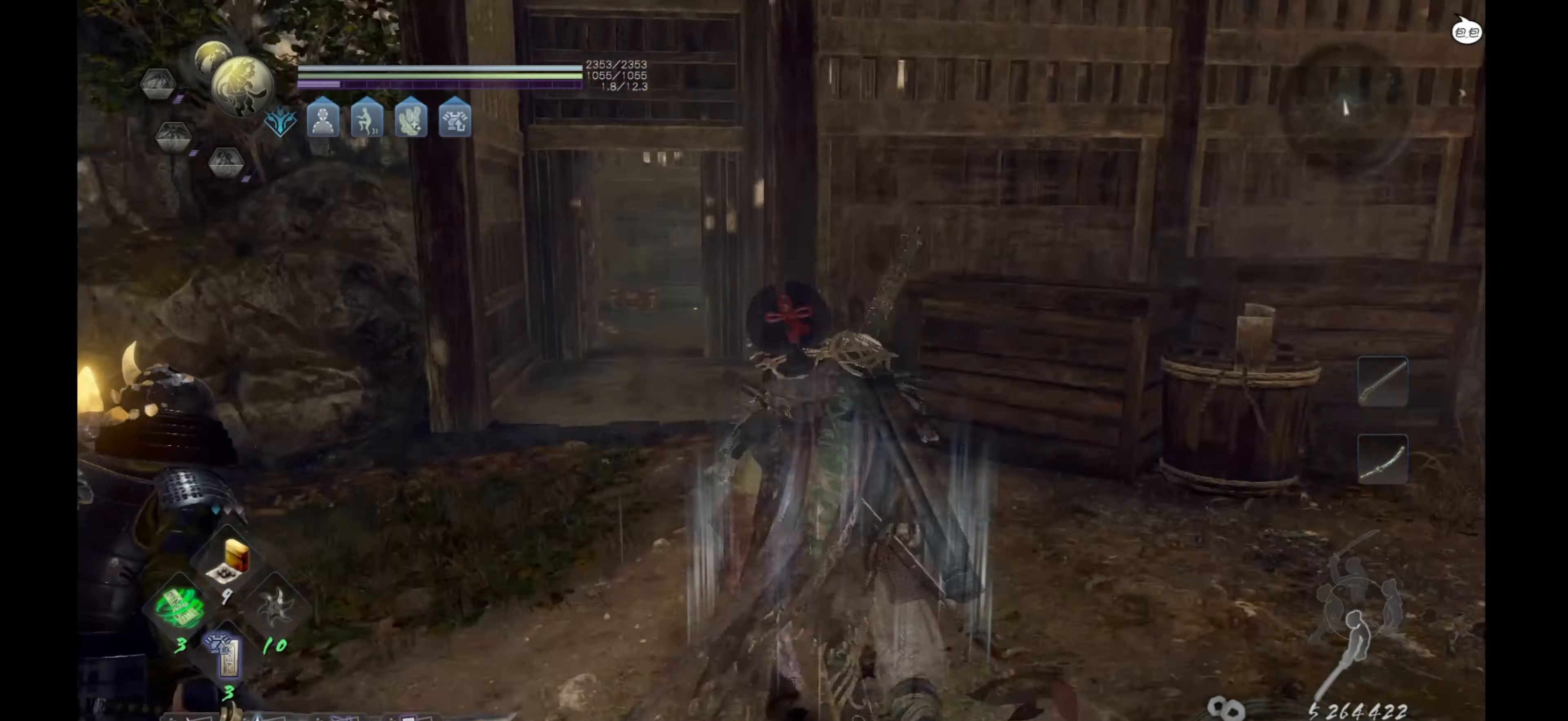
{"buttons": [], "left_stick": "up", "right_stick": "down-right", "events": [[383, "right_stick", "down-right"]]}
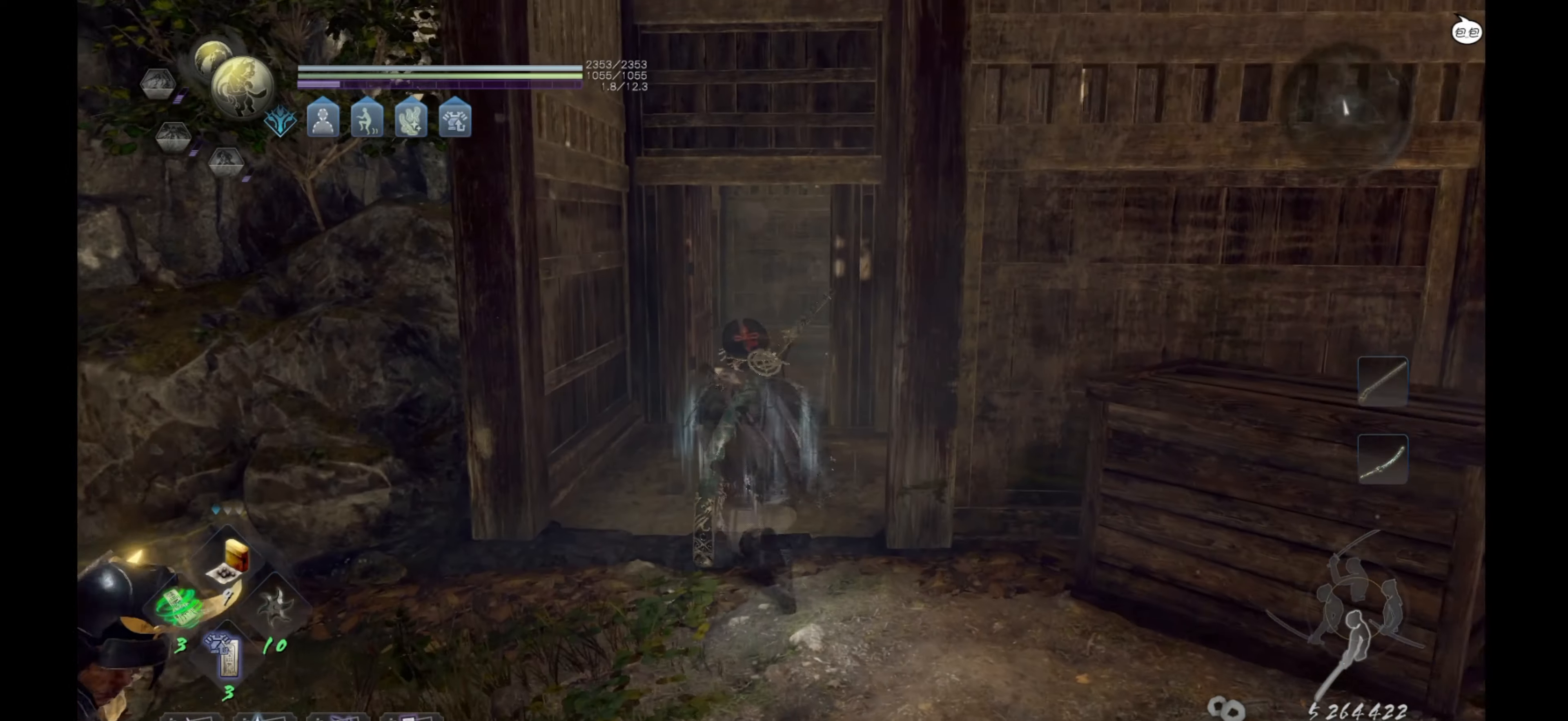
{"buttons": [], "left_stick": "up", "right_stick": "center", "events": [[167, "right_stick", "center"]]}
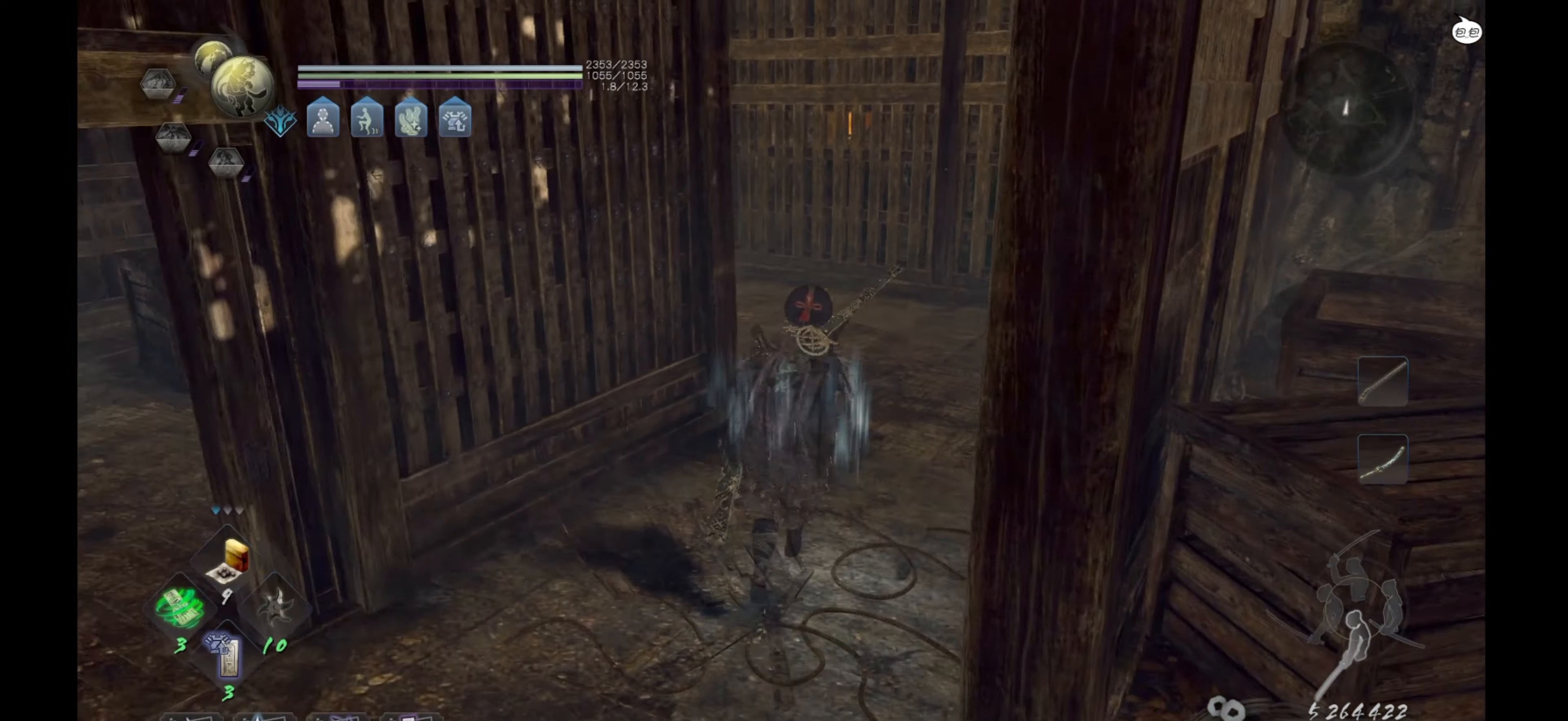
{"buttons": [], "left_stick": "up-right", "right_stick": "left", "events": [[33, "right_stick", "left"], [233, "left_stick", "up-right"], [267, "right_stick", "center"], [350, "right_stick", "left"]]}
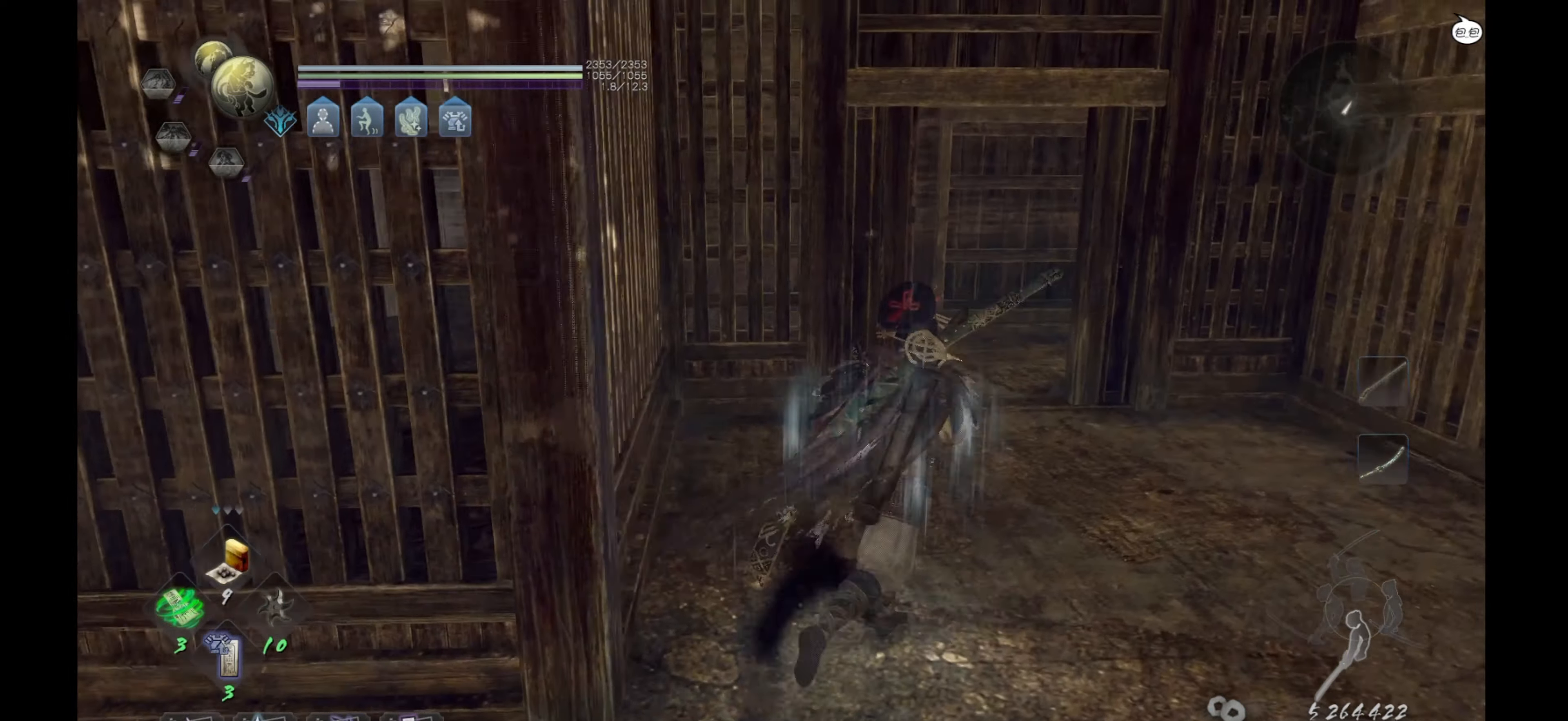
{"buttons": [], "left_stick": "up", "right_stick": "left", "events": [[17, "right_stick", "center"], [250, "left_stick", "up"], [350, "right_stick", "left"]]}
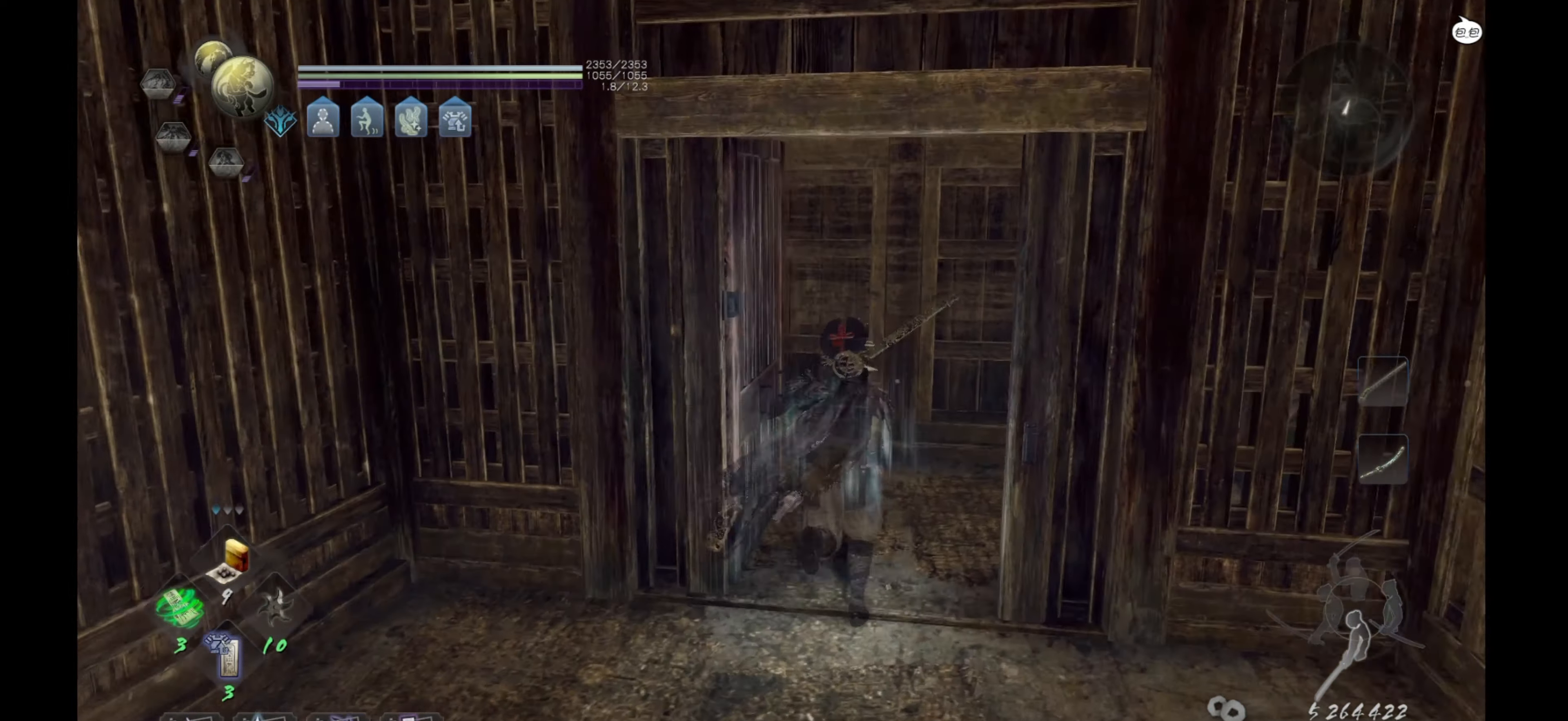
{"buttons": [], "left_stick": "right", "right_stick": "right", "events": [[67, "right_stick", "center"], [150, "right_stick", "left"], [267, "left_stick", "center"], [317, "right_stick", "center"], [450, "right_stick", "right"], [467, "left_stick", "right"]]}
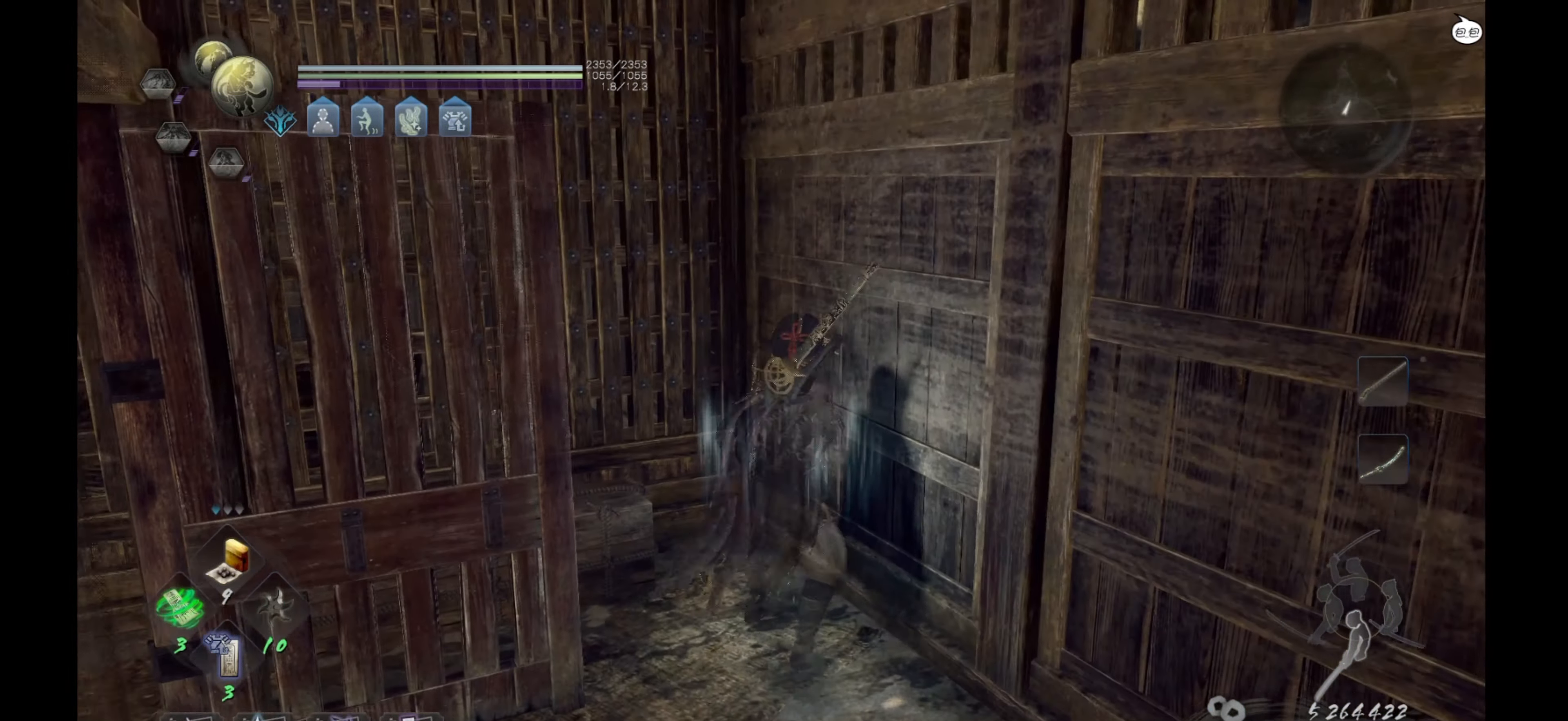
{"buttons": [], "left_stick": "up", "right_stick": "center", "events": [[283, "left_stick", "up"], [300, "right_stick", "center"]]}